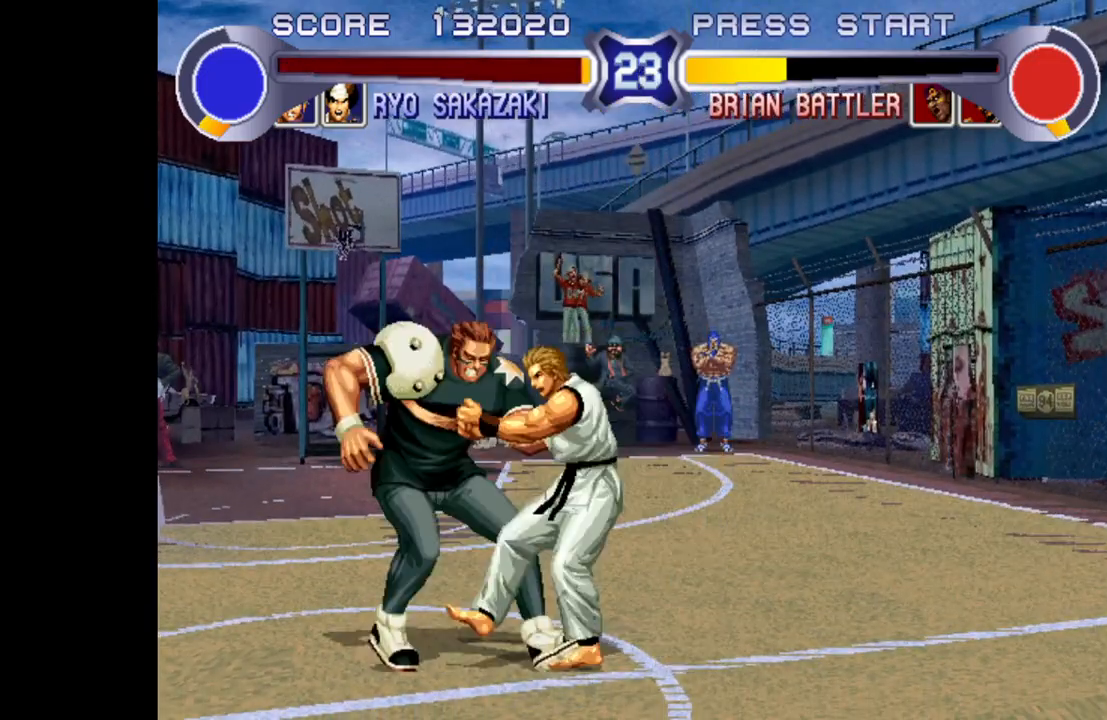
Gameplay with a controller (arcade stick); each line is a JSON object with the inputs held at the frame after it. "events" lists button and stick changes between this image and that frame as [ms after this image, input, new state], when the widget could be followed in between. Not read: L3 R3.
{"buttons": [], "left_stick": "center", "events": [[33, "left_stick", "right"], [67, "R1", "down"], [117, "left_stick", "center"], [217, "R1", "up"]]}
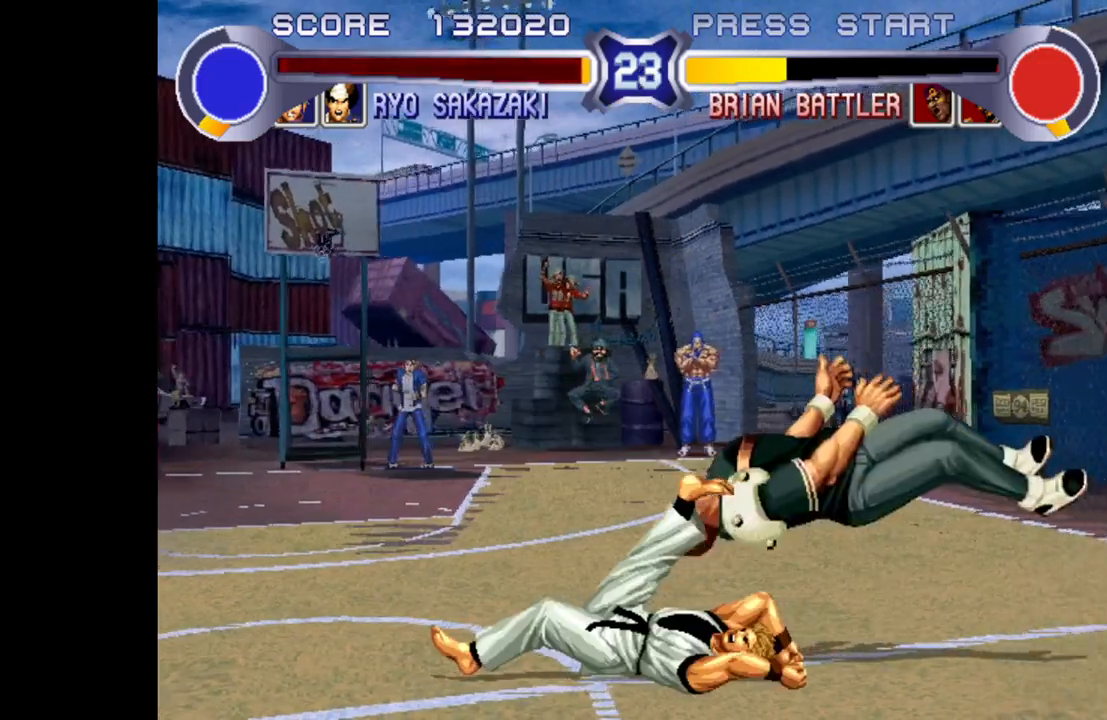
{"buttons": [], "left_stick": "center", "events": []}
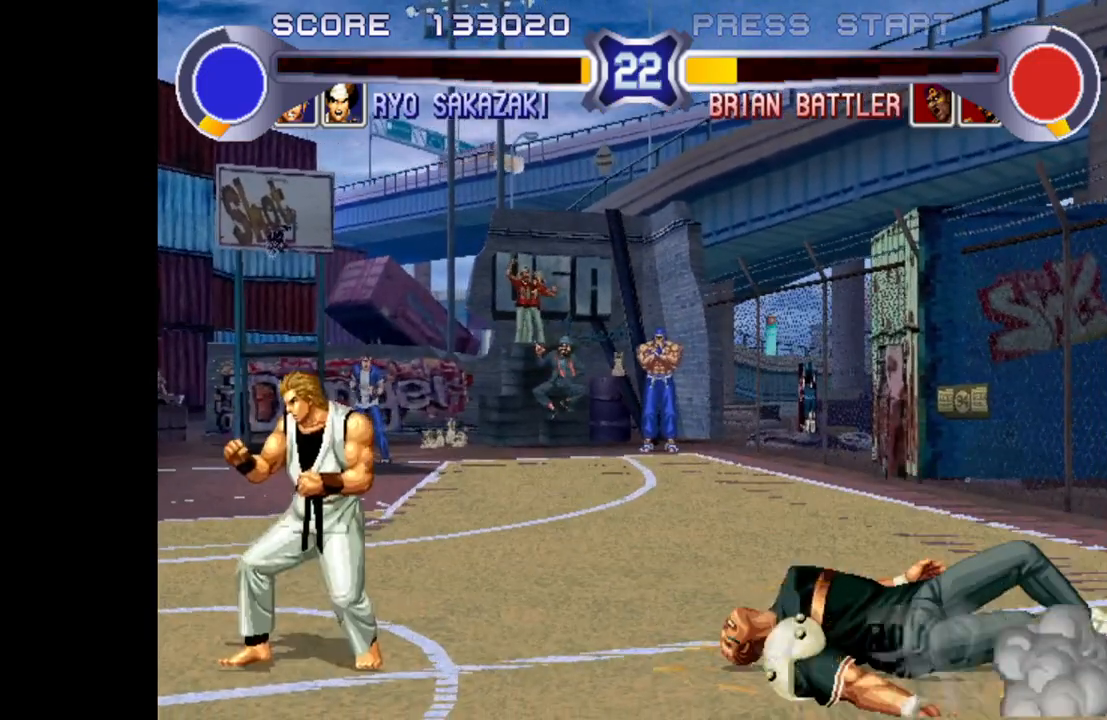
{"buttons": ["SQUARE"], "left_stick": "up-right", "events": [[17, "left_stick", "right"], [100, "left_stick", "up-right"], [283, "left_stick", "left"], [350, "left_stick", "down"], [417, "left_stick", "right"], [433, "SQUARE", "down"], [467, "left_stick", "up-right"]]}
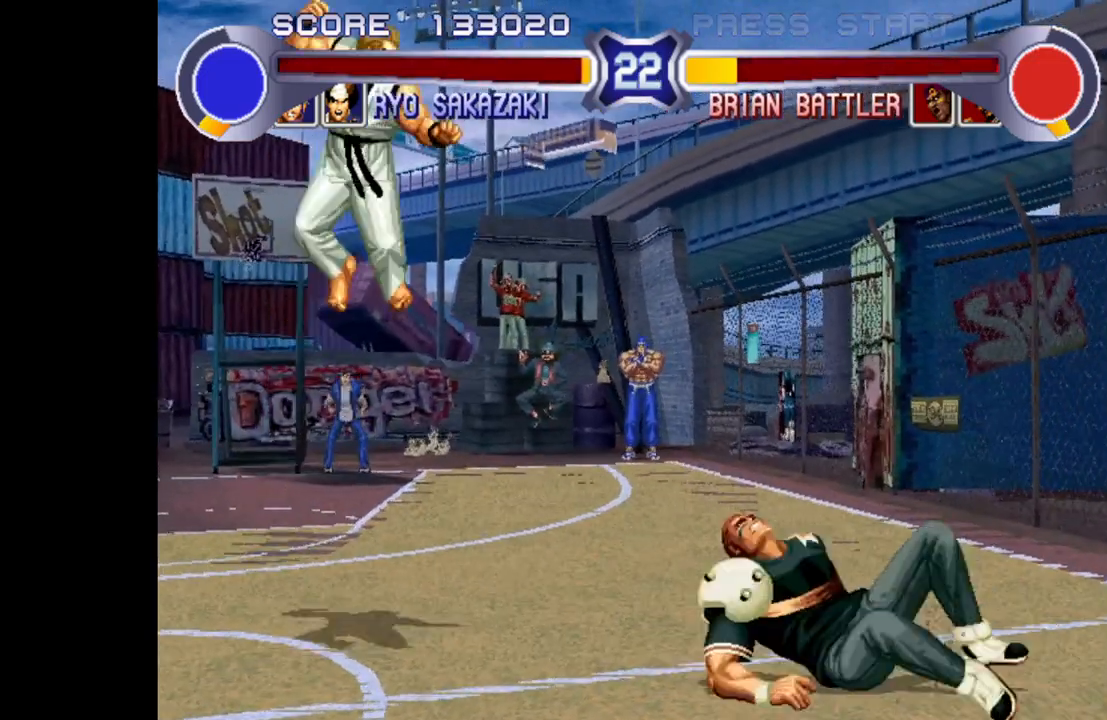
{"buttons": [], "left_stick": "center", "events": [[17, "left_stick", "center"], [200, "SQUARE", "up"]]}
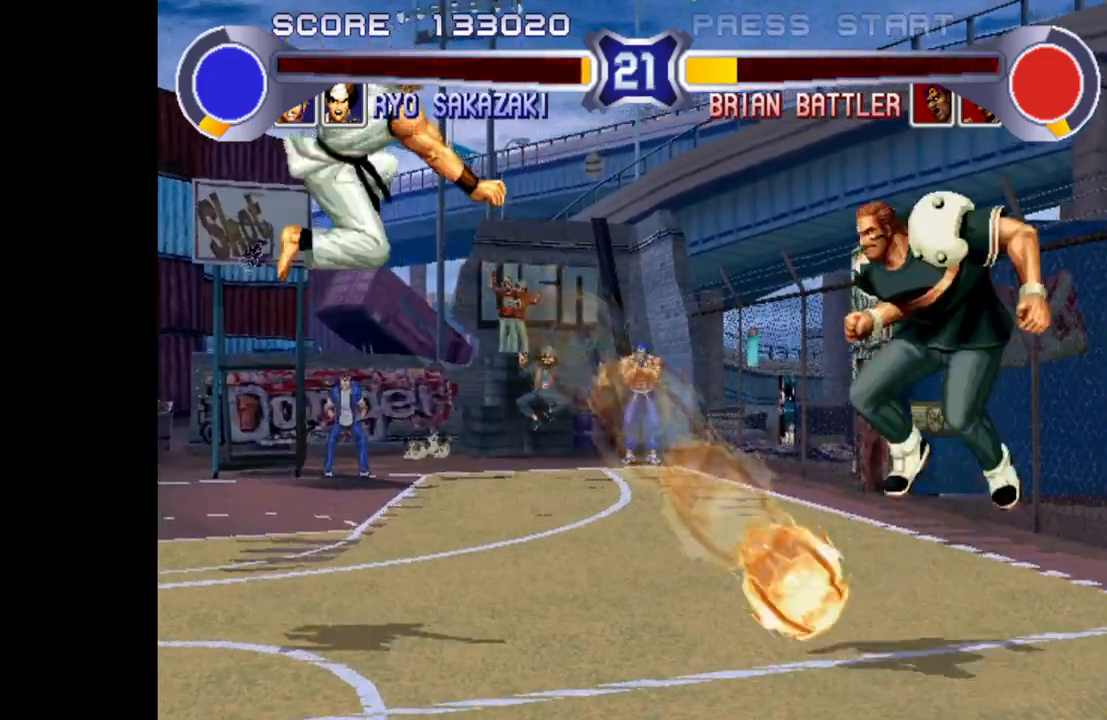
{"buttons": [], "left_stick": "up-left", "events": [[350, "left_stick", "left"], [433, "left_stick", "up-left"]]}
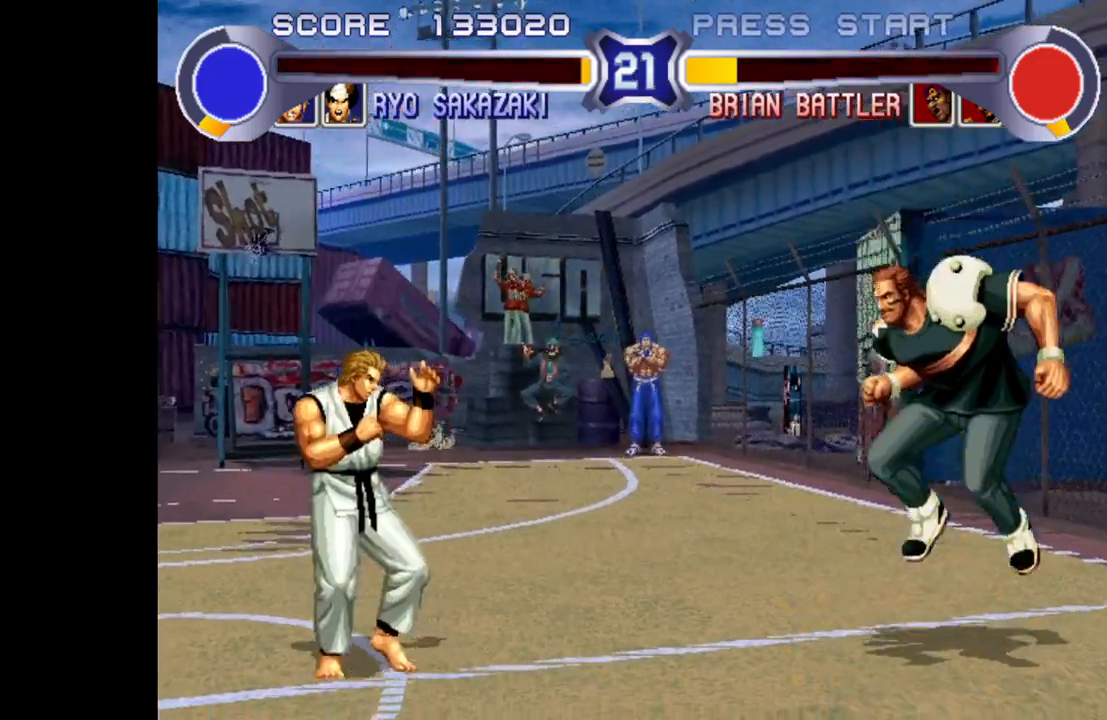
{"buttons": [], "left_stick": "center", "events": [[383, "left_stick", "center"]]}
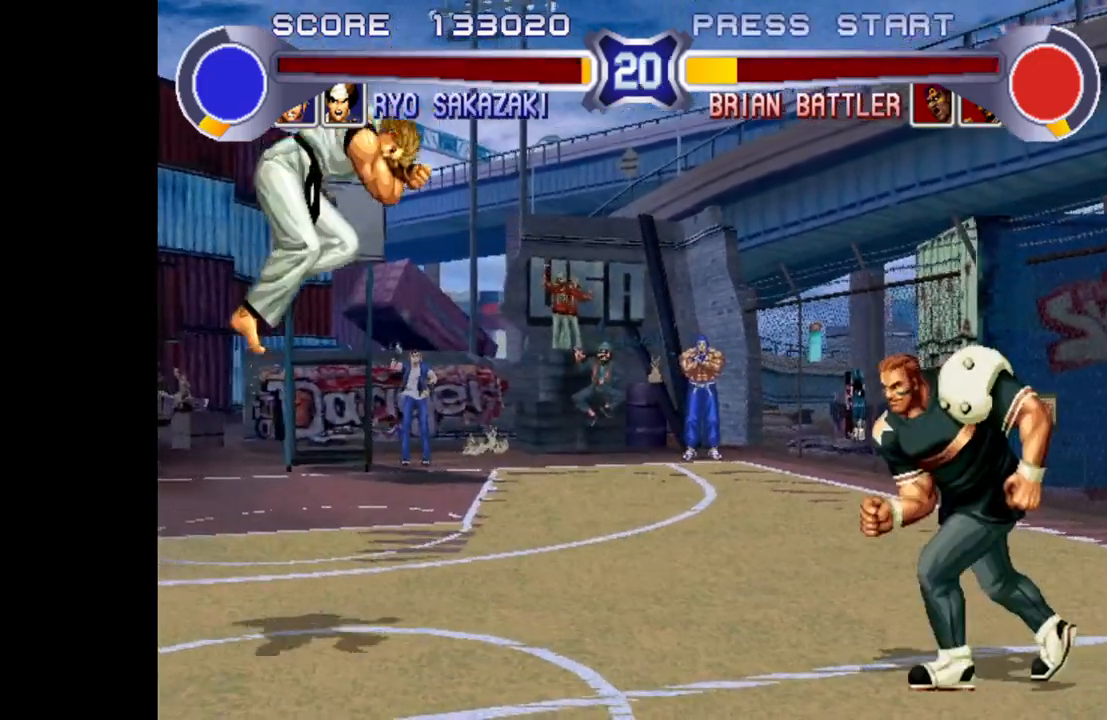
{"buttons": [], "left_stick": "up-right", "events": [[183, "left_stick", "right"], [283, "left_stick", "up-right"]]}
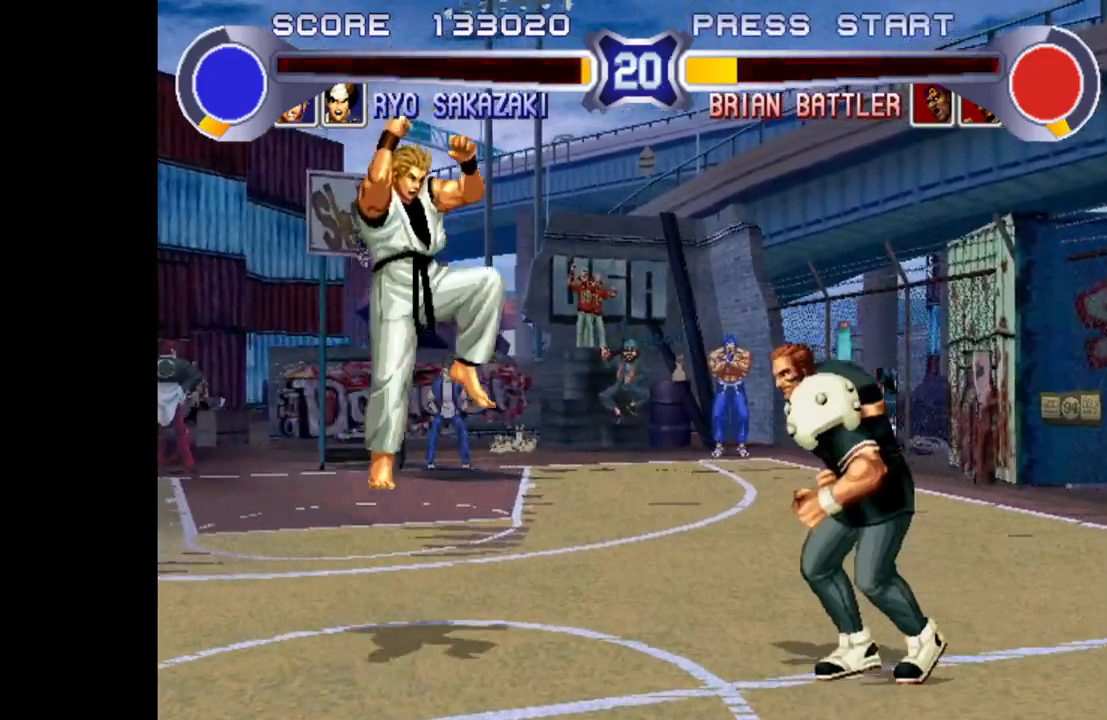
{"buttons": [], "left_stick": "left", "events": [[50, "left_stick", "left"], [267, "CROSS", "down"], [400, "CROSS", "up"]]}
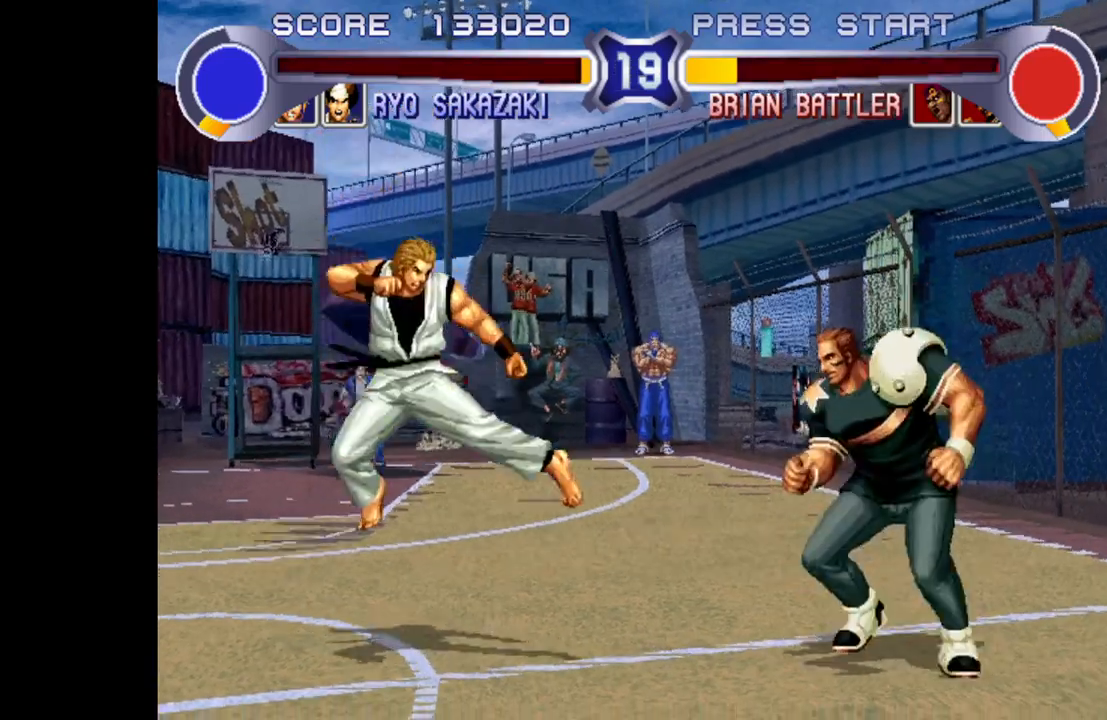
{"buttons": [], "left_stick": "right", "events": [[83, "left_stick", "up-left"], [333, "left_stick", "down-left"], [383, "left_stick", "down-right"], [467, "left_stick", "right"]]}
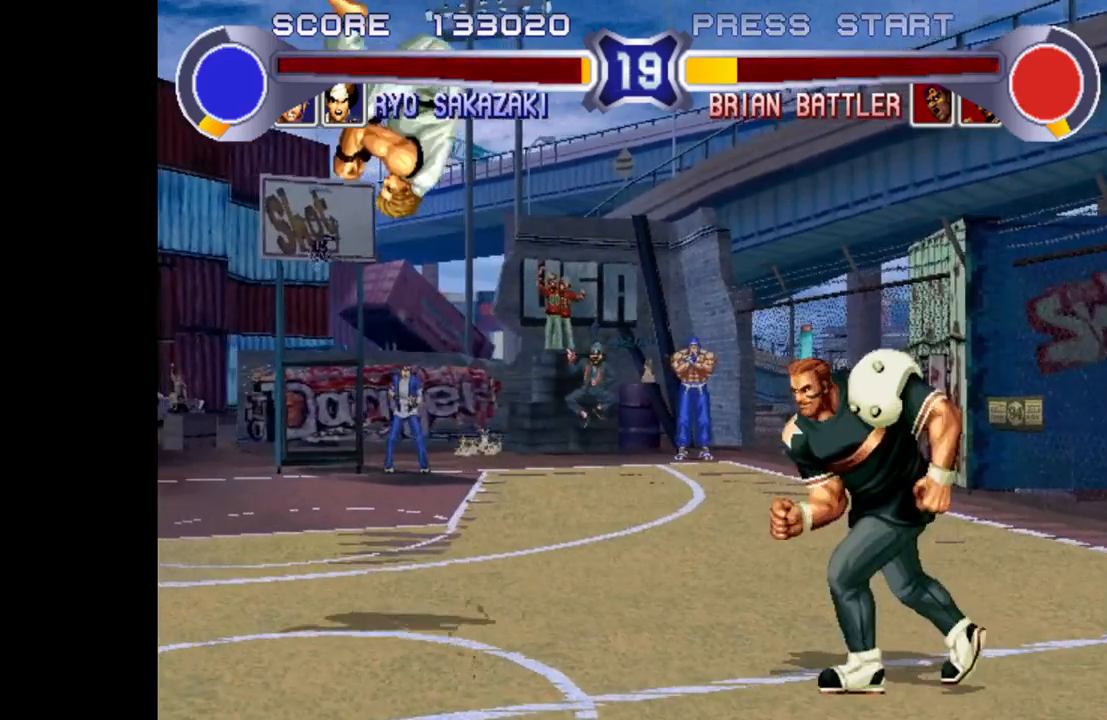
{"buttons": [], "left_stick": "center", "events": [[17, "SQUARE", "down"], [67, "left_stick", "center"], [400, "SQUARE", "up"]]}
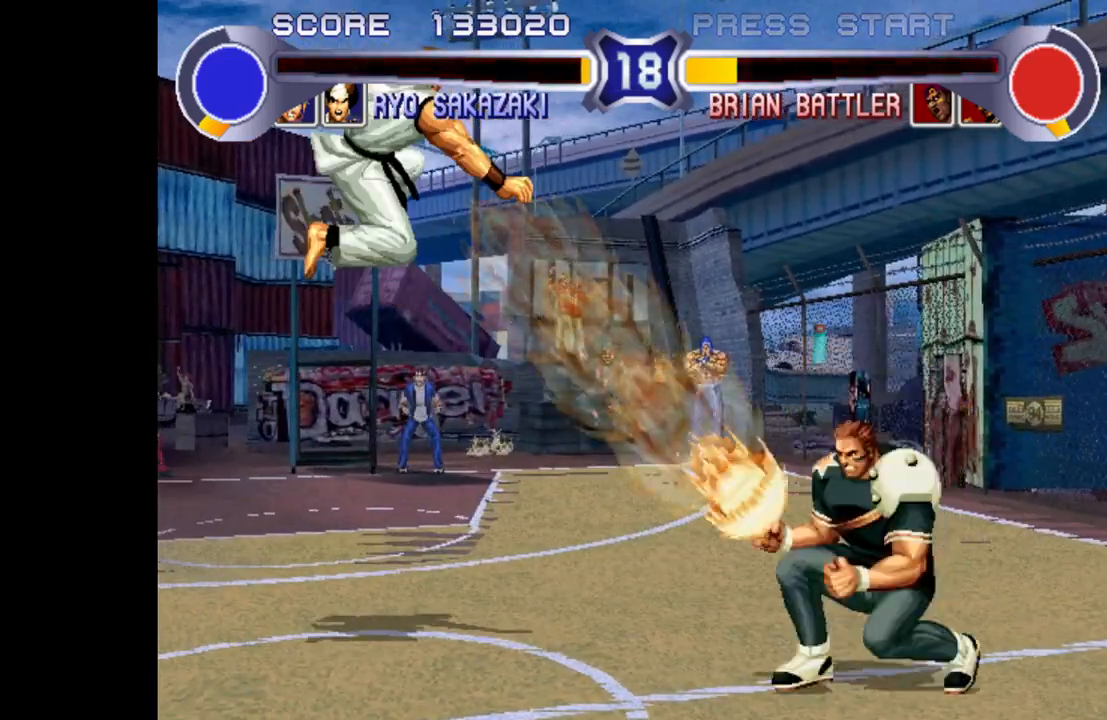
{"buttons": ["SQUARE", "TRIANGLE", "R1"], "left_stick": "center", "events": [[400, "R1", "down"], [400, "SQUARE", "down"], [400, "TRIANGLE", "down"]]}
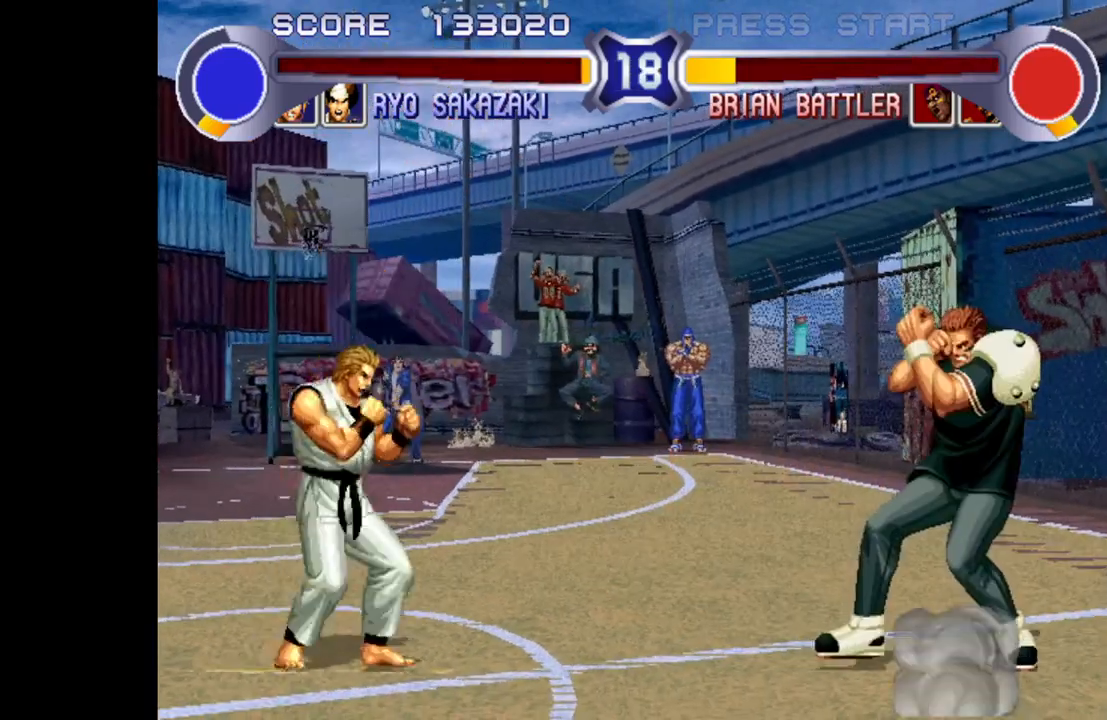
{"buttons": [], "left_stick": "left", "events": [[417, "left_stick", "left"], [433, "R1", "up"], [433, "SQUARE", "up"], [433, "TRIANGLE", "up"]]}
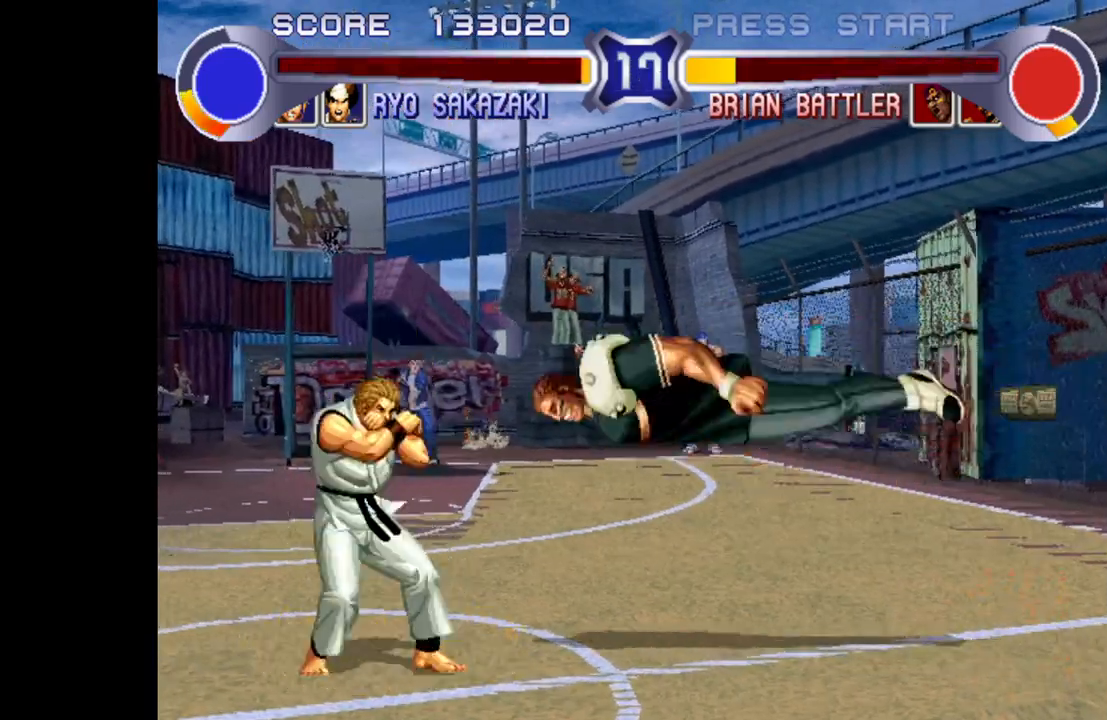
{"buttons": [], "left_stick": "left", "events": []}
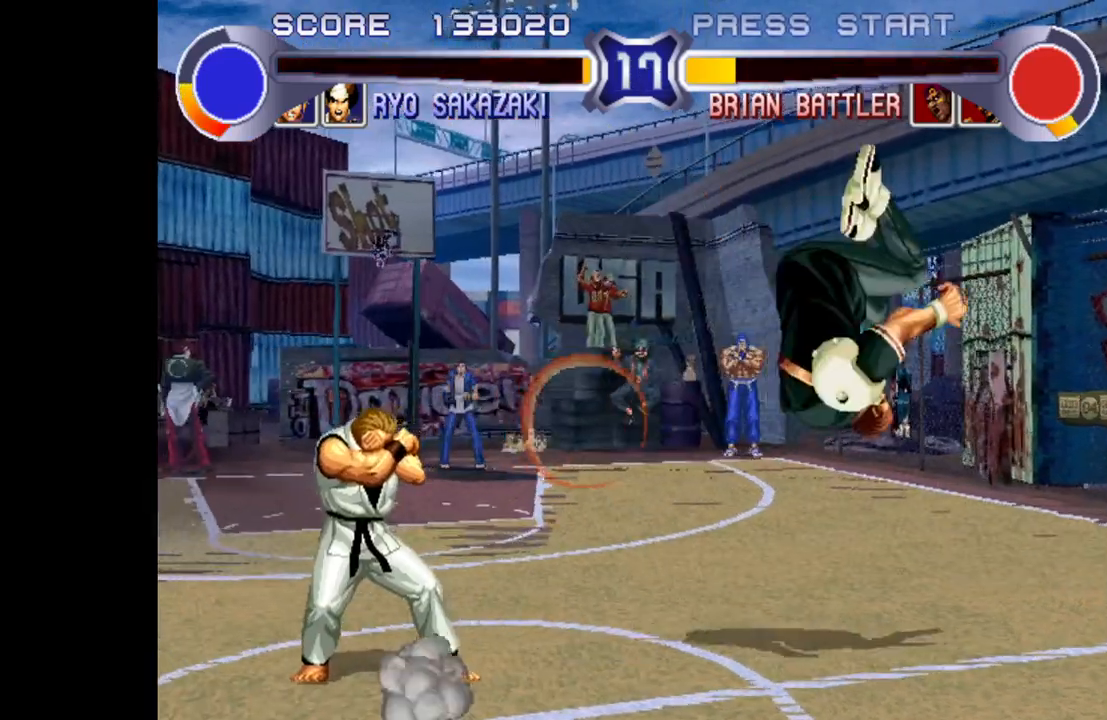
{"buttons": [], "left_stick": "left", "events": [[33, "R1", "down"], [67, "R1", "up"], [283, "left_stick", "center"], [400, "left_stick", "left"]]}
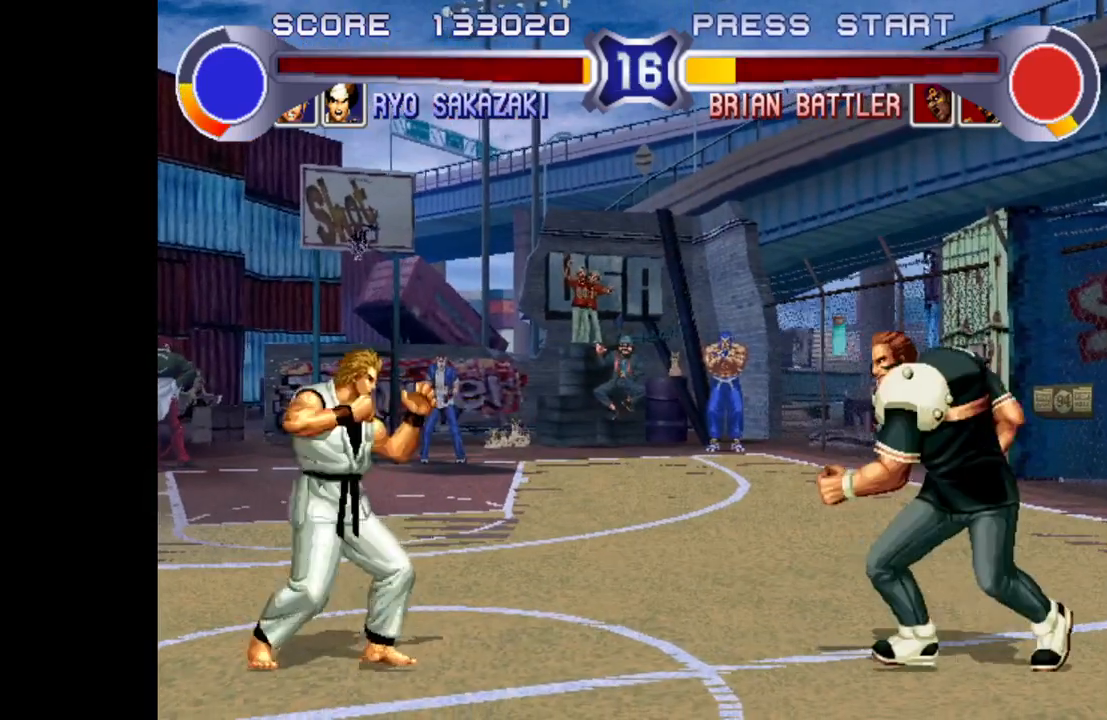
{"buttons": [], "left_stick": "left", "events": [[133, "left_stick", "center"], [217, "left_stick", "left"], [283, "left_stick", "center"], [350, "left_stick", "left"]]}
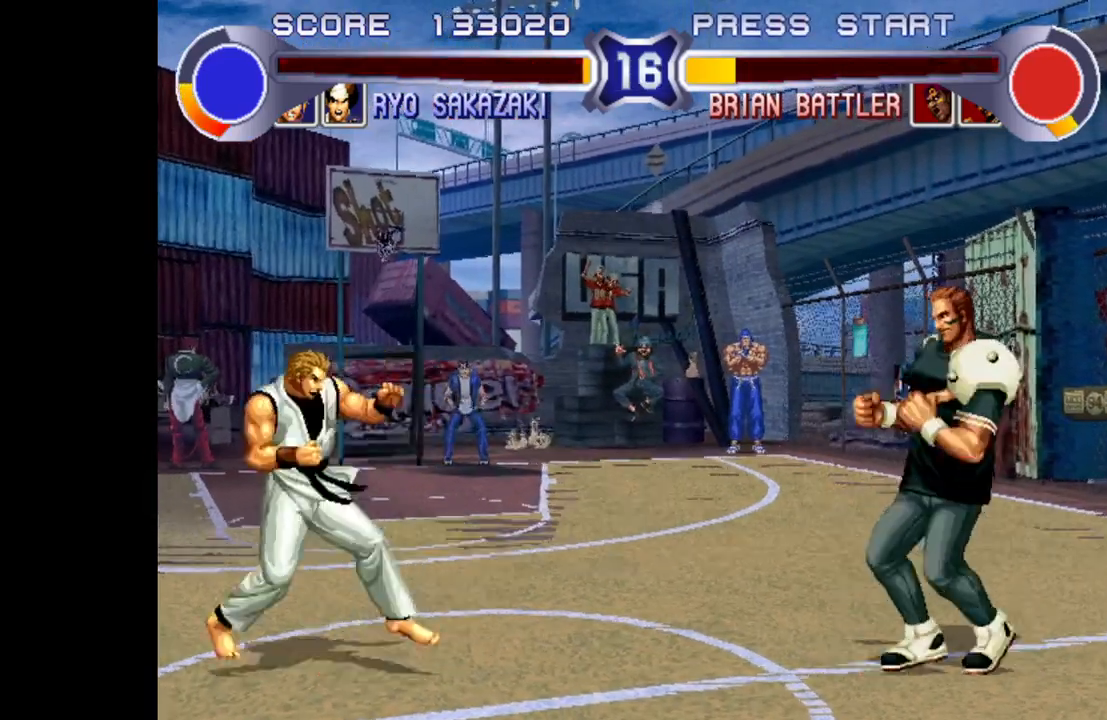
{"buttons": [], "left_stick": "center", "events": [[417, "left_stick", "center"]]}
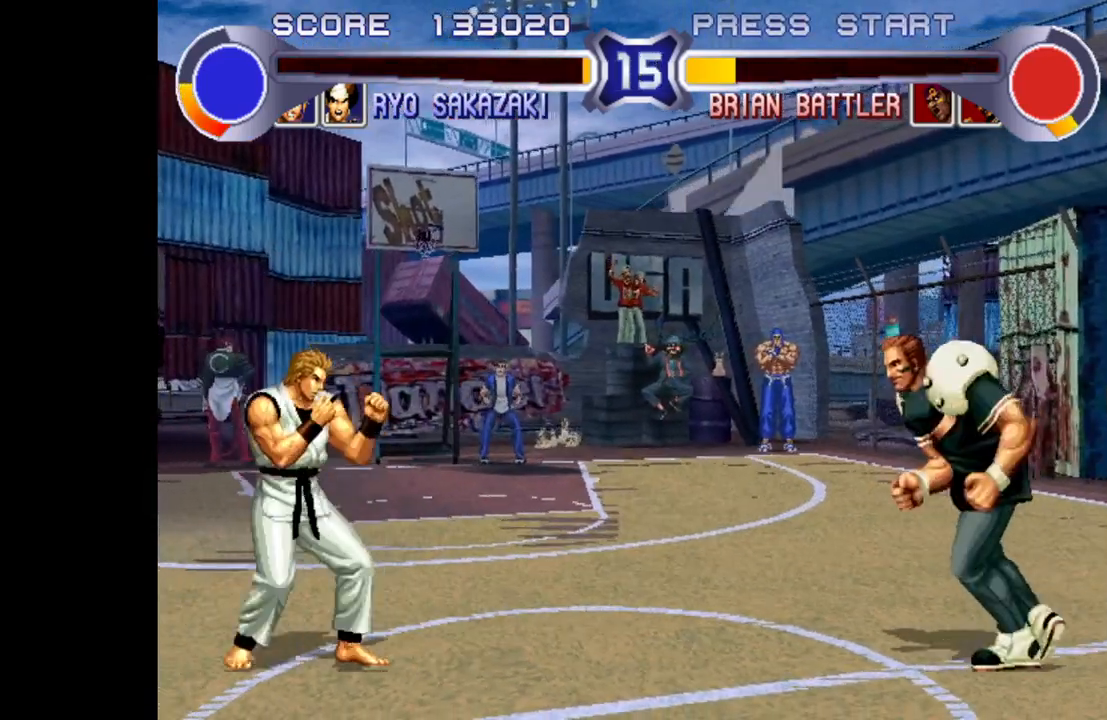
{"buttons": [], "left_stick": "up-right", "events": [[267, "left_stick", "up-right"]]}
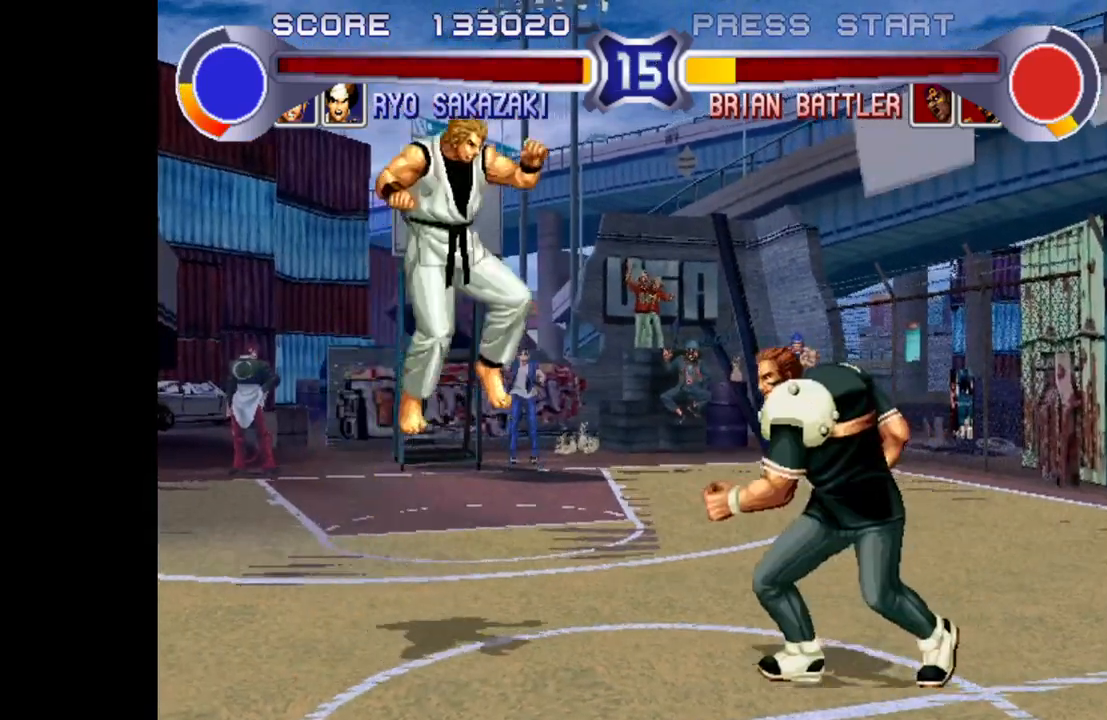
{"buttons": [], "left_stick": "left", "events": [[33, "left_stick", "center"], [83, "left_stick", "left"], [183, "CROSS", "down"], [350, "CROSS", "up"]]}
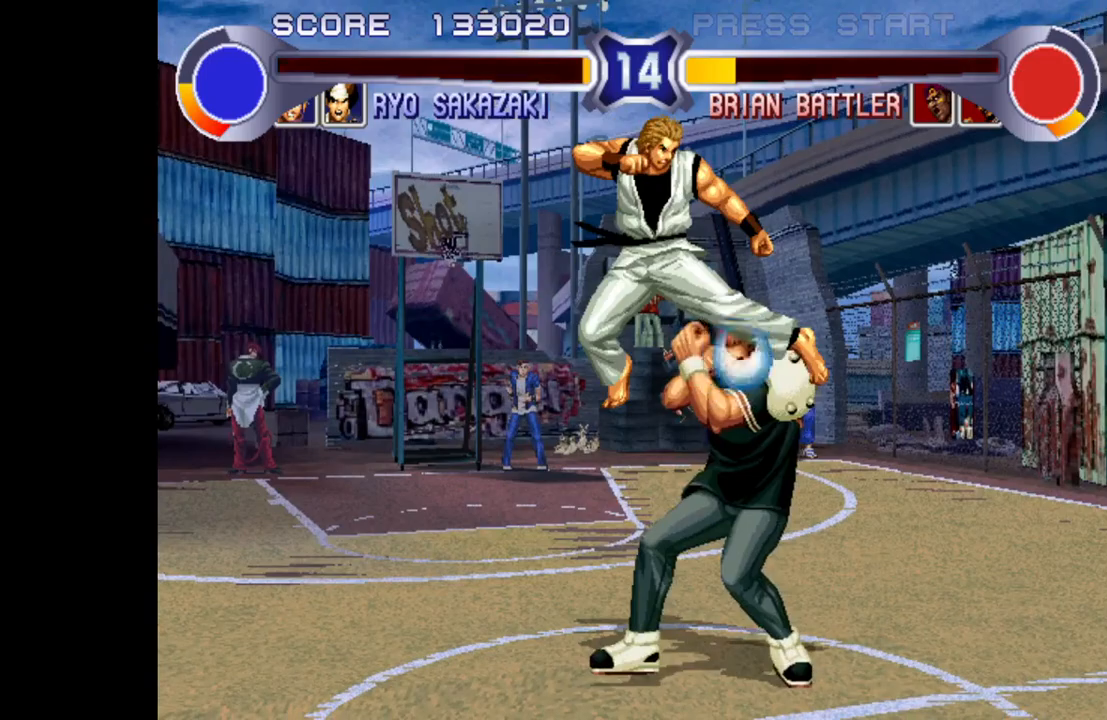
{"buttons": ["R1"], "left_stick": "center", "events": [[167, "R1", "down"], [267, "R1", "up"], [300, "left_stick", "down"], [383, "left_stick", "right"], [433, "R1", "down"], [467, "left_stick", "center"]]}
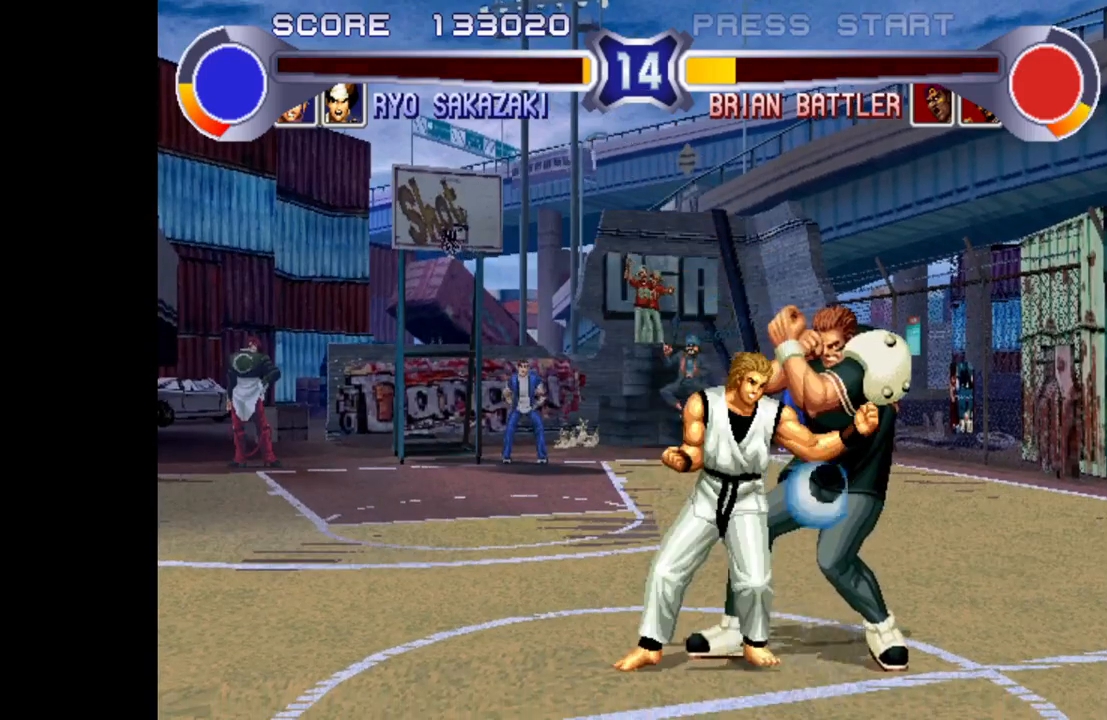
{"buttons": [], "left_stick": "center", "events": [[183, "R1", "up"]]}
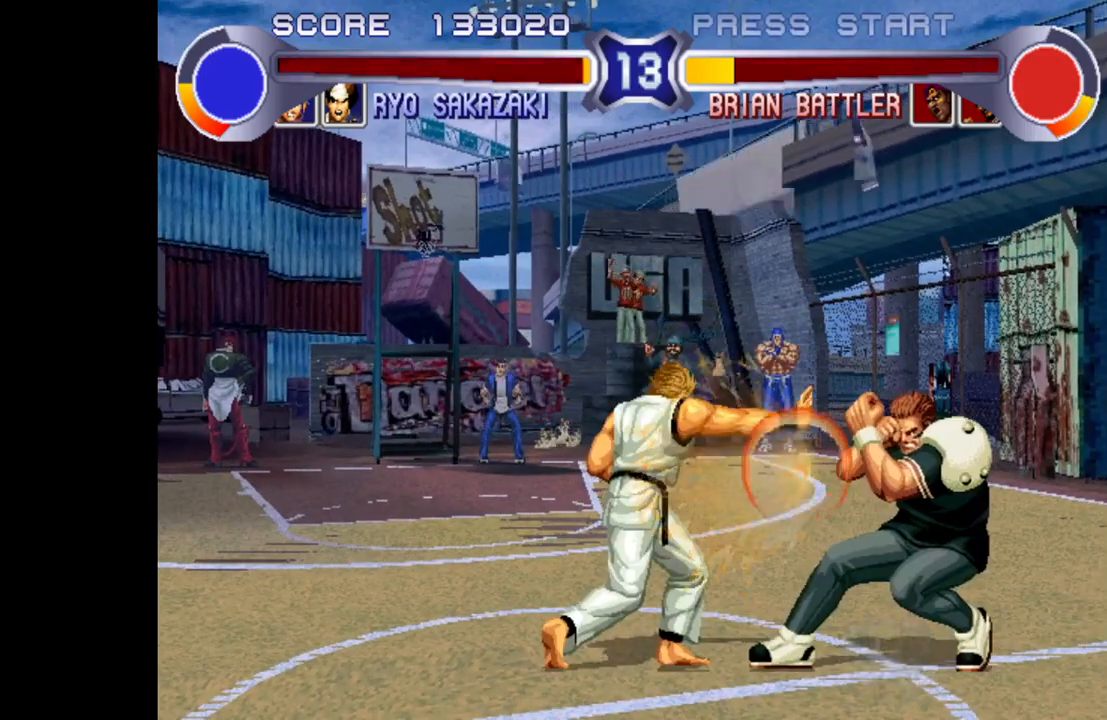
{"buttons": [], "left_stick": "left", "events": [[367, "left_stick", "left"]]}
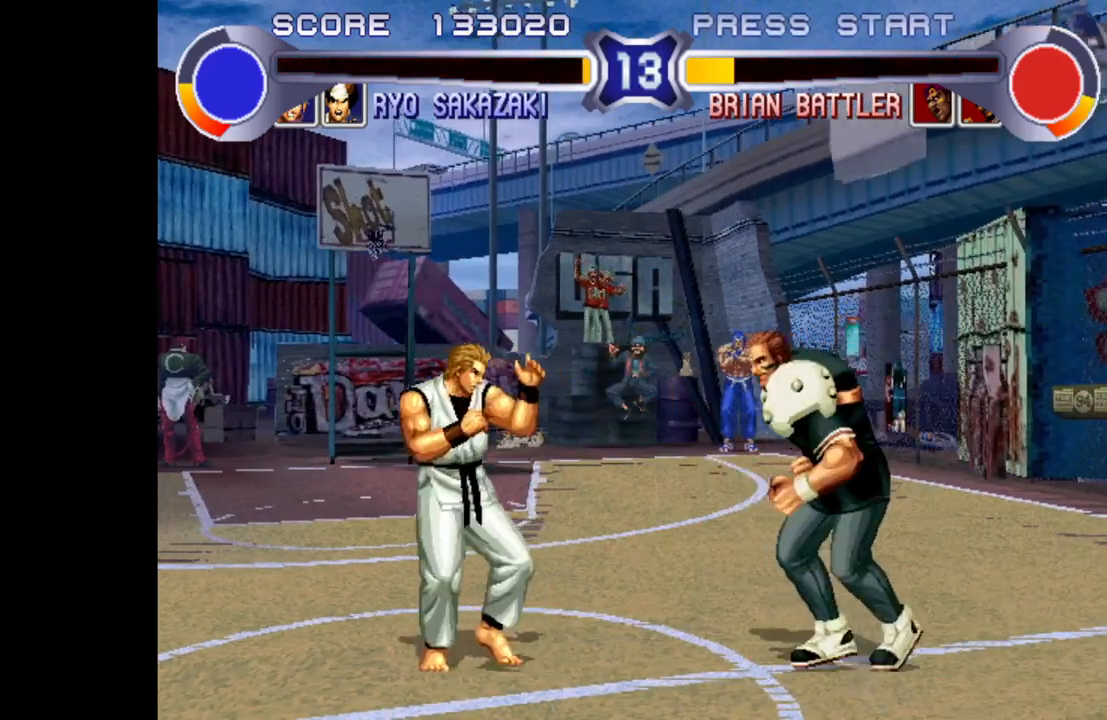
{"buttons": [], "left_stick": "up", "events": [[500, "left_stick", "up"]]}
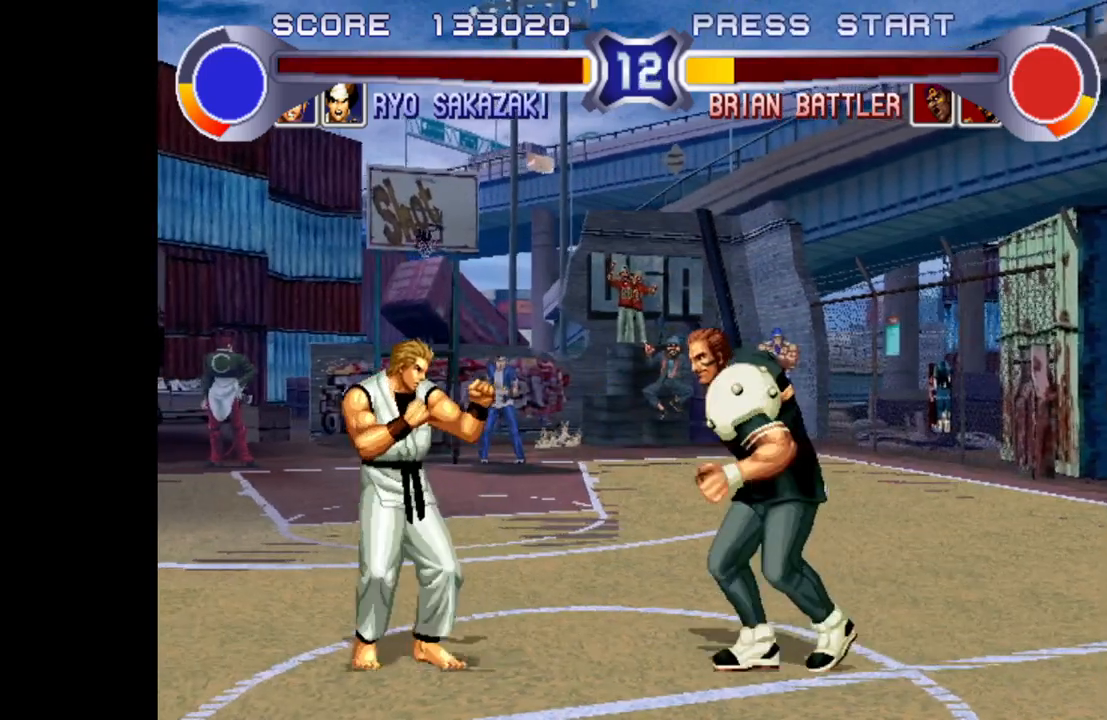
{"buttons": ["CROSS"], "left_stick": "up-right", "events": [[33, "left_stick", "up-right"], [467, "CROSS", "down"]]}
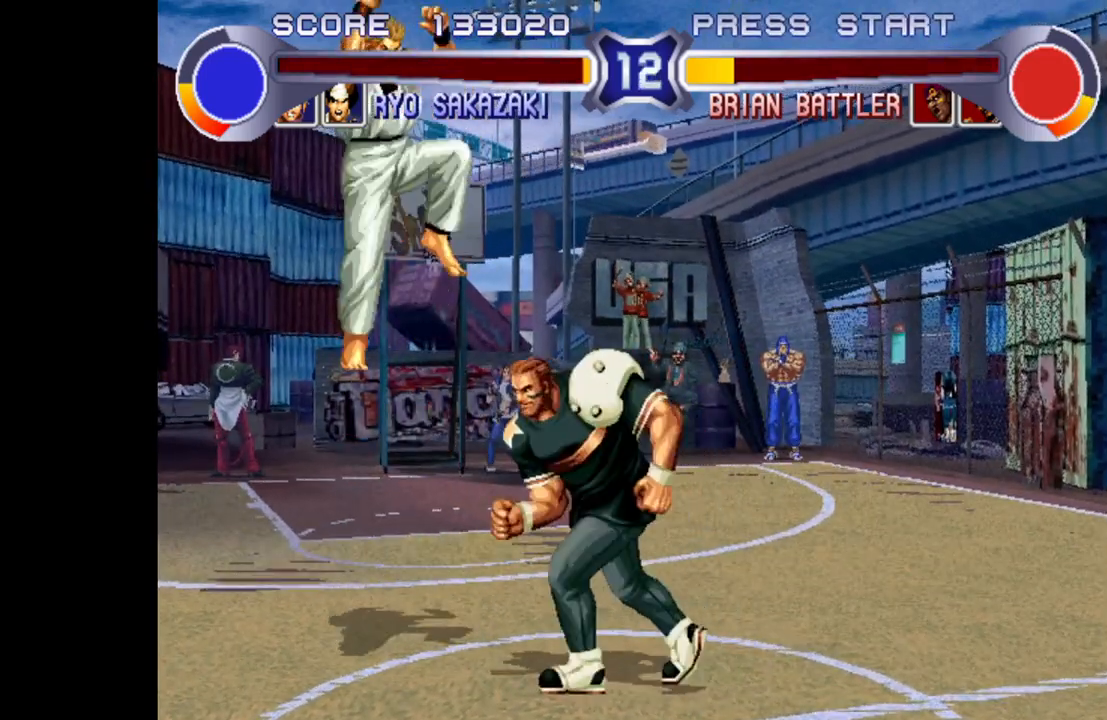
{"buttons": ["TRIANGLE"], "left_stick": "down-left", "events": [[67, "left_stick", "center"], [167, "CROSS", "up"], [183, "left_stick", "left"], [267, "left_stick", "down-left"], [450, "TRIANGLE", "down"]]}
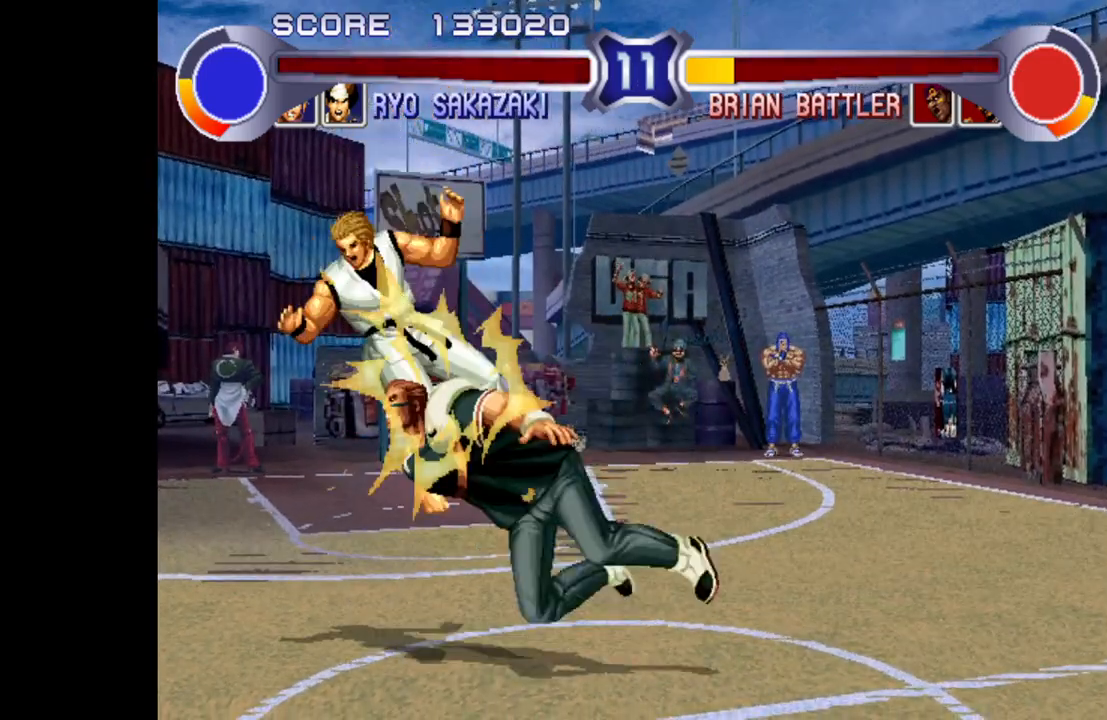
{"buttons": [], "left_stick": "center", "events": [[17, "TRIANGLE", "up"], [217, "left_stick", "center"]]}